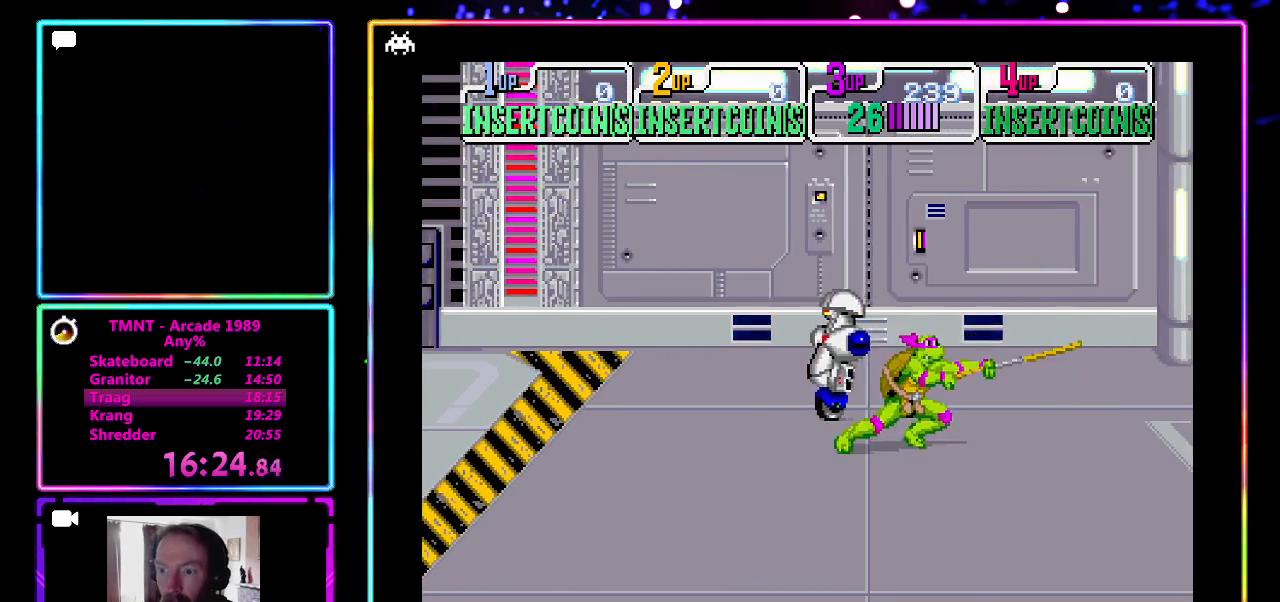
Gameplay with a controller (PlayStation layout); each line is a JSON object with the inputs held at the frame after it. "events" lists button and stick changes between this image and that frame as [ms after this image, input, new state], when the widget could be followed in between. Not read: L3 R3 right_stick.
{"buttons": [], "left_stick": "left", "events": [[100, "left_stick", "up-left"], [200, "CROSS", "down"], [200, "left_stick", "left"], [317, "CROSS", "up"]]}
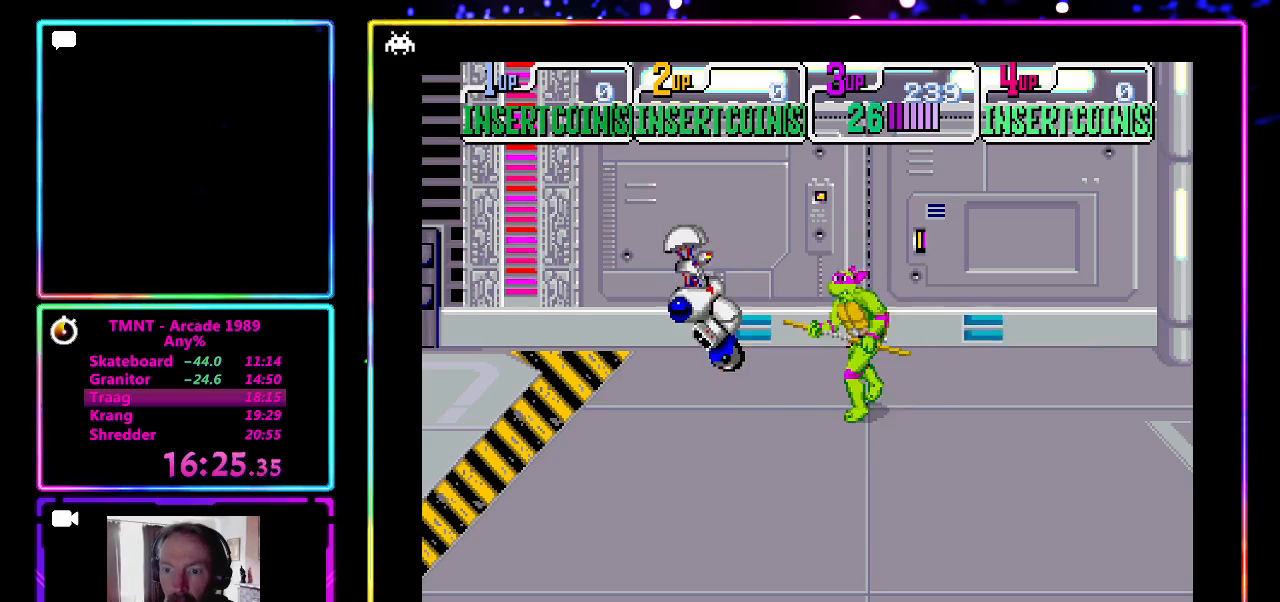
{"buttons": [], "left_stick": "left", "events": [[200, "left_stick", "center"], [367, "left_stick", "left"]]}
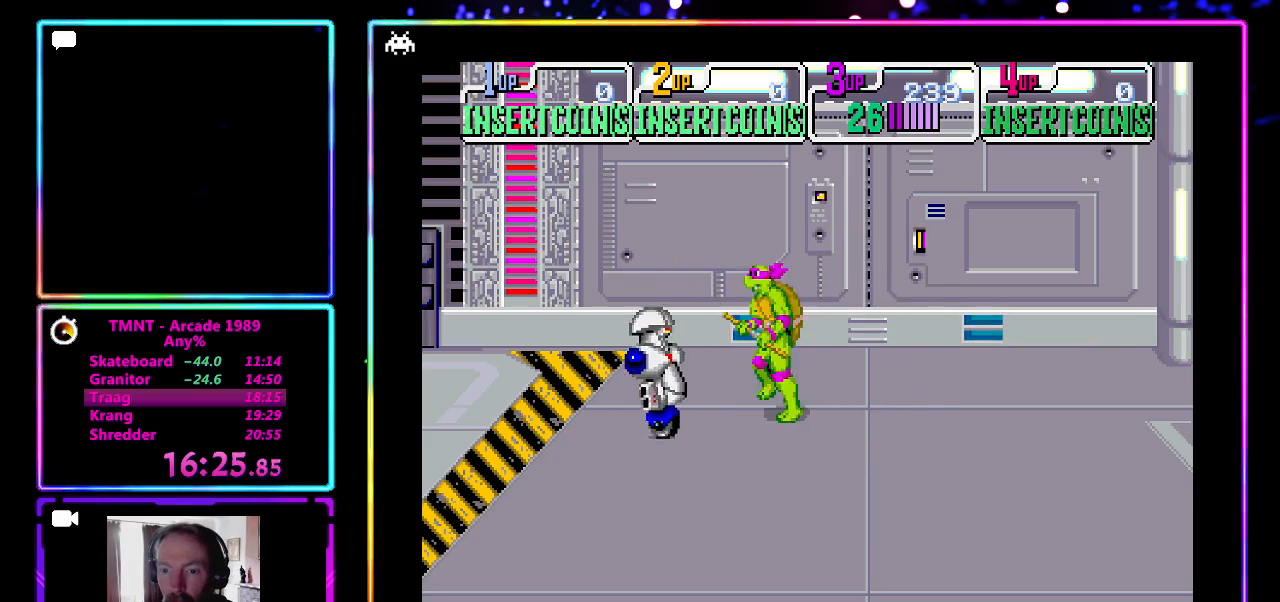
{"buttons": [], "left_stick": "down-right", "events": [[67, "left_stick", "down-left"], [117, "CROSS", "down"], [250, "left_stick", "down"], [300, "CROSS", "up"], [383, "left_stick", "down-right"]]}
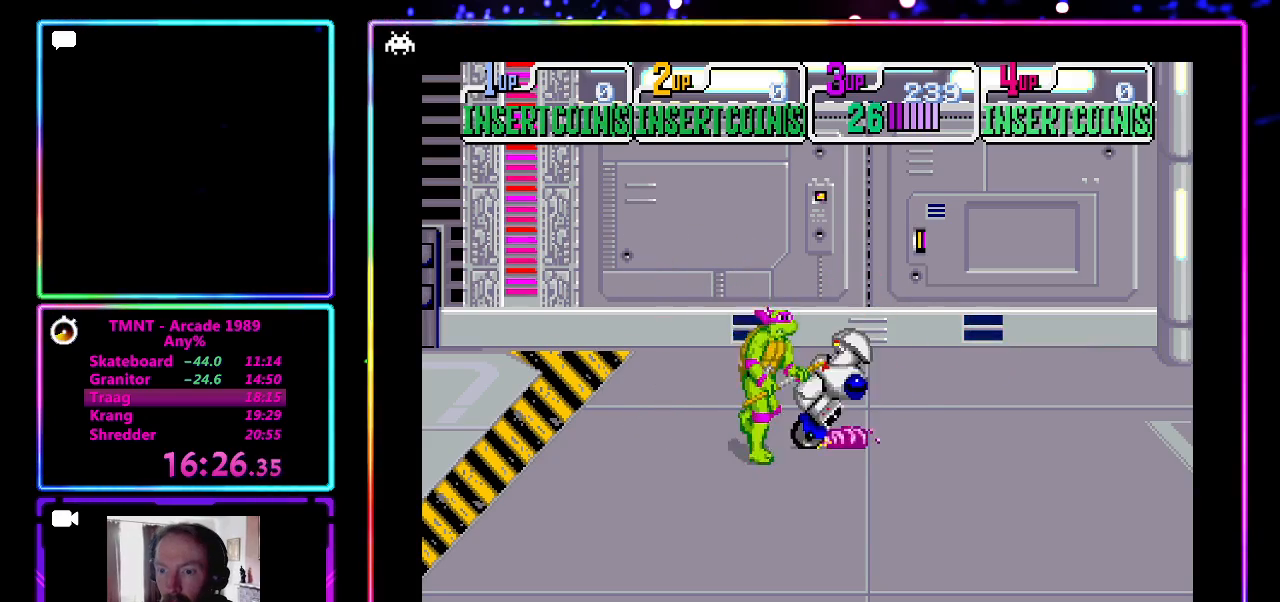
{"buttons": [], "left_stick": "right", "events": [[33, "left_stick", "right"], [50, "CROSS", "down"], [150, "CROSS", "up"]]}
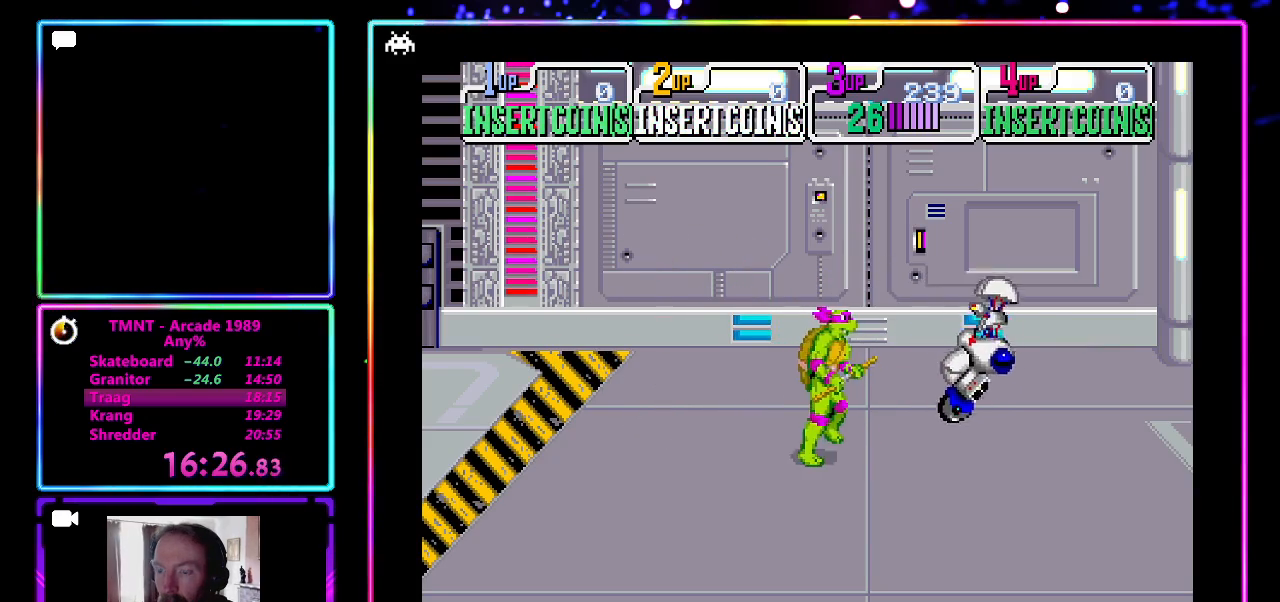
{"buttons": [], "left_stick": "right", "events": []}
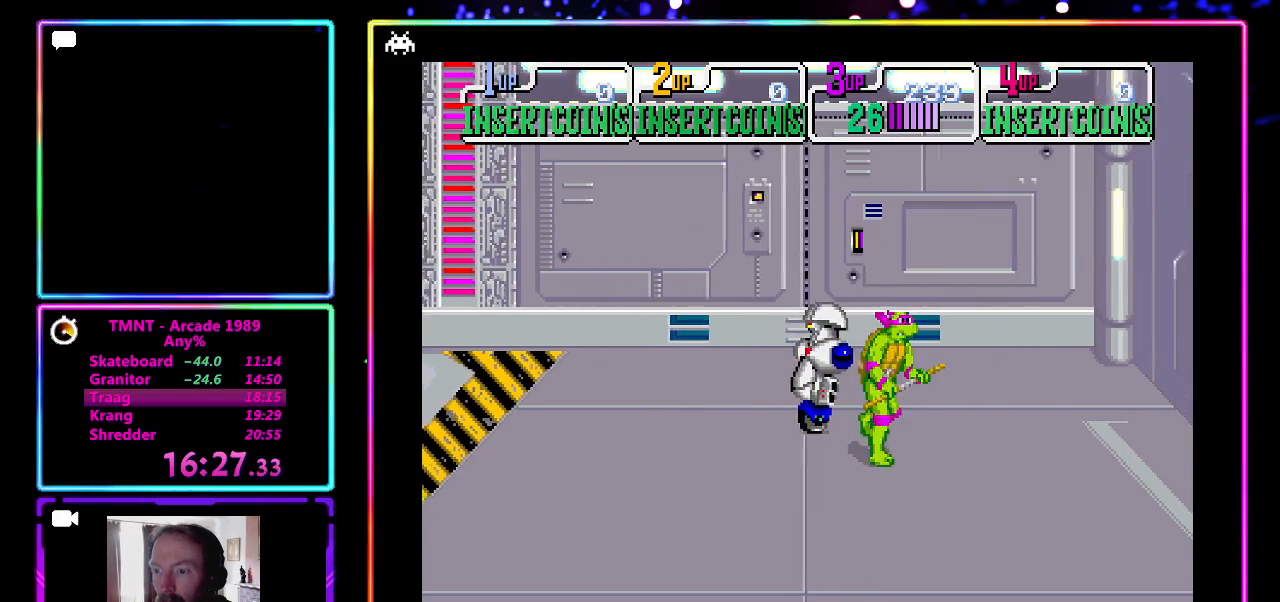
{"buttons": [], "left_stick": "left", "events": [[83, "left_stick", "up"], [150, "left_stick", "left"], [250, "CROSS", "down"], [367, "CROSS", "up"]]}
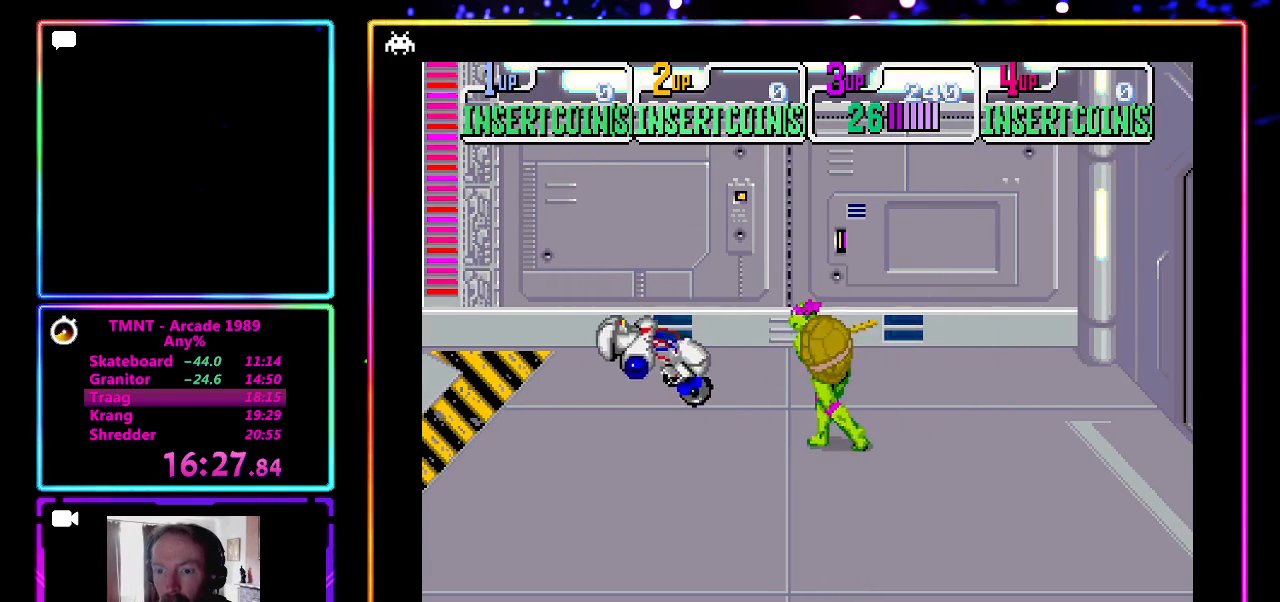
{"buttons": [], "left_stick": "down-right", "events": [[200, "left_stick", "down-right"]]}
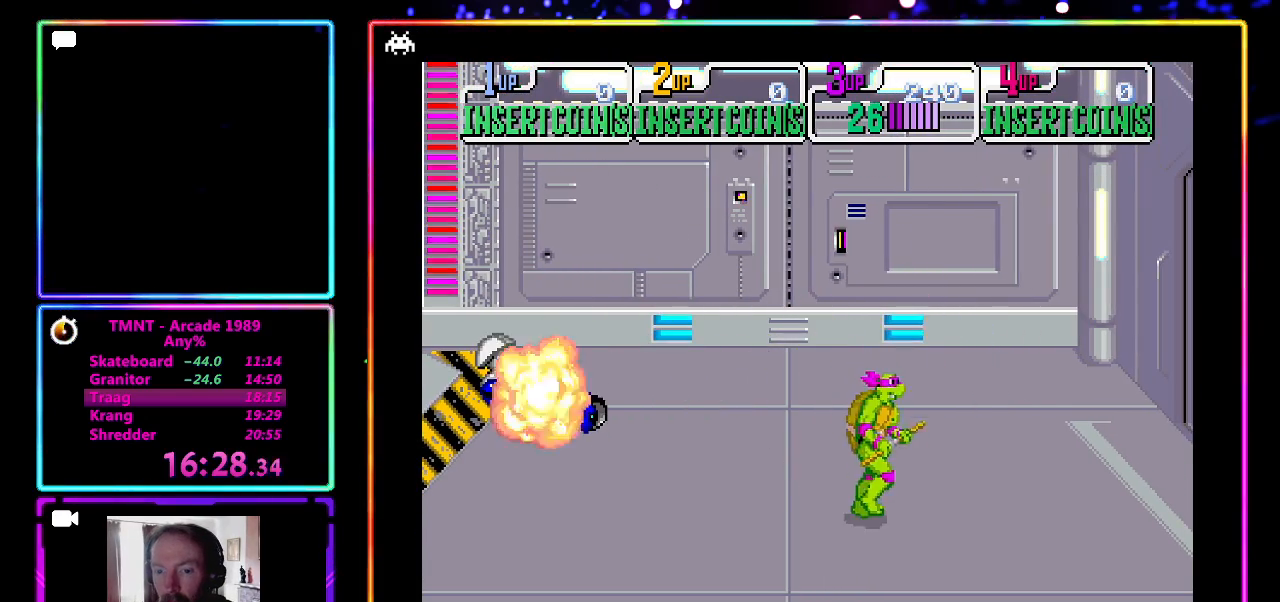
{"buttons": [], "left_stick": "right", "events": [[200, "left_stick", "right"], [317, "left_stick", "up-right"], [450, "left_stick", "right"]]}
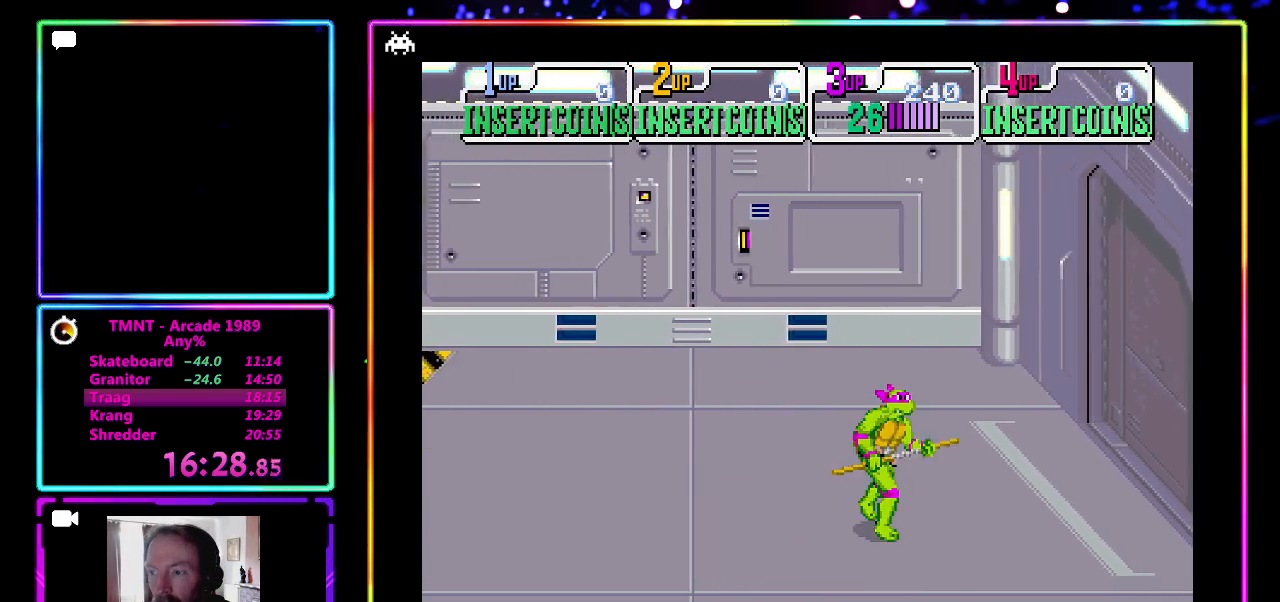
{"buttons": [], "left_stick": "down-right", "events": [[200, "left_stick", "down-right"]]}
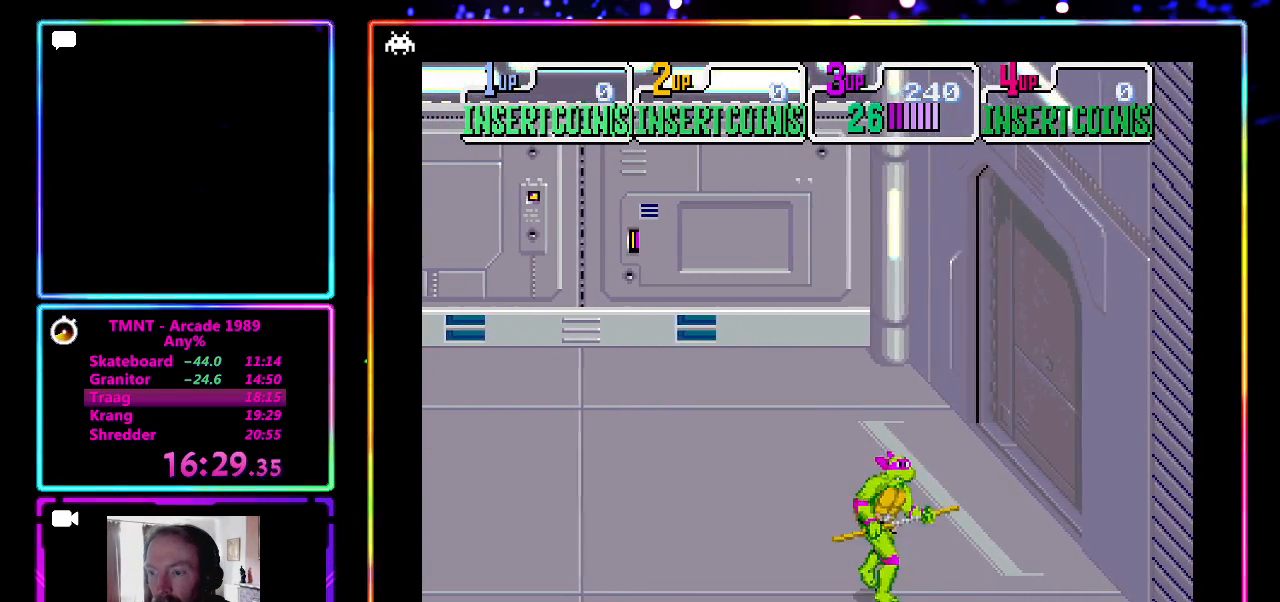
{"buttons": [], "left_stick": "down-right", "events": [[33, "left_stick", "right"], [433, "left_stick", "down-right"]]}
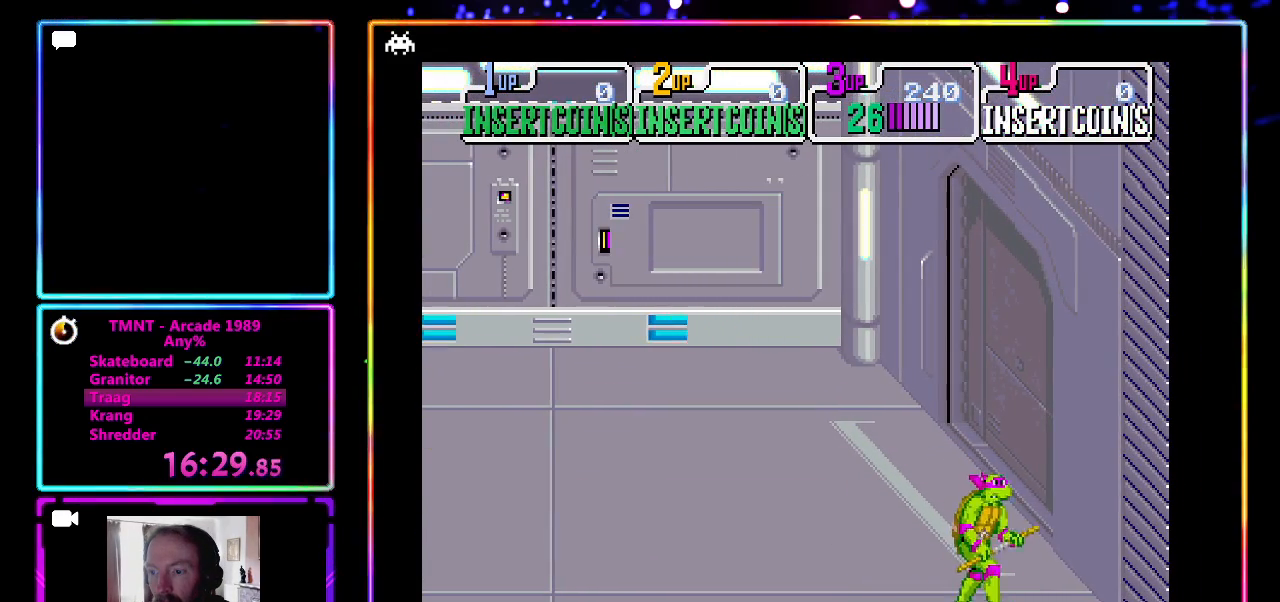
{"buttons": [], "left_stick": "center", "events": [[50, "left_stick", "right"], [367, "left_stick", "center"]]}
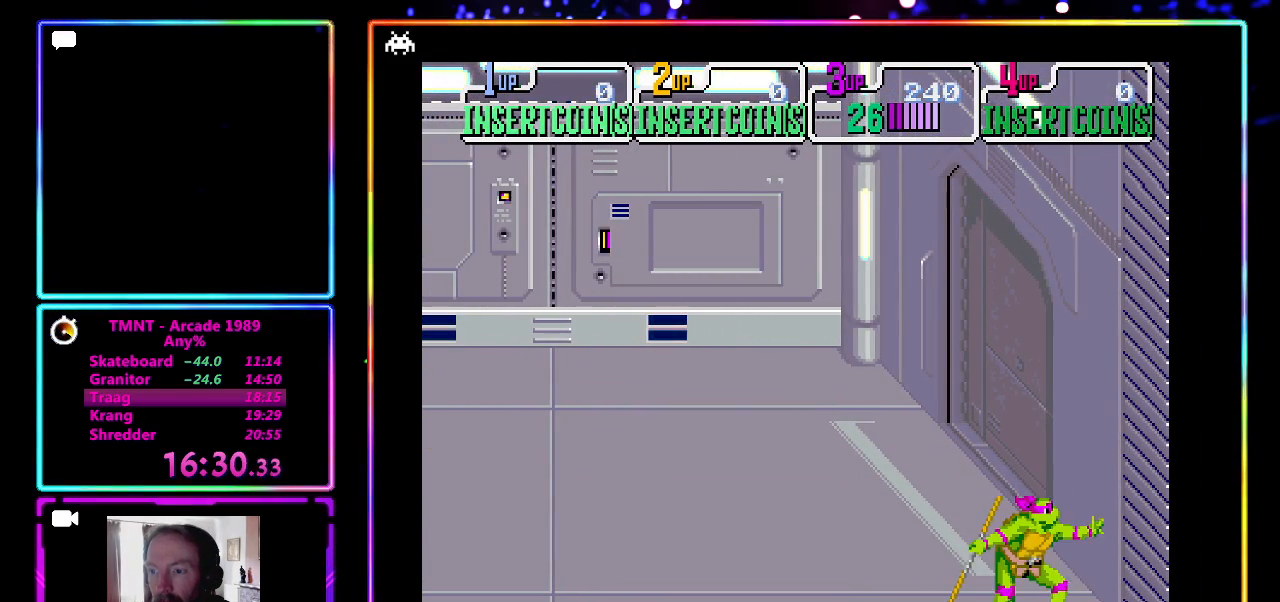
{"buttons": [], "left_stick": "left", "events": [[50, "left_stick", "left"]]}
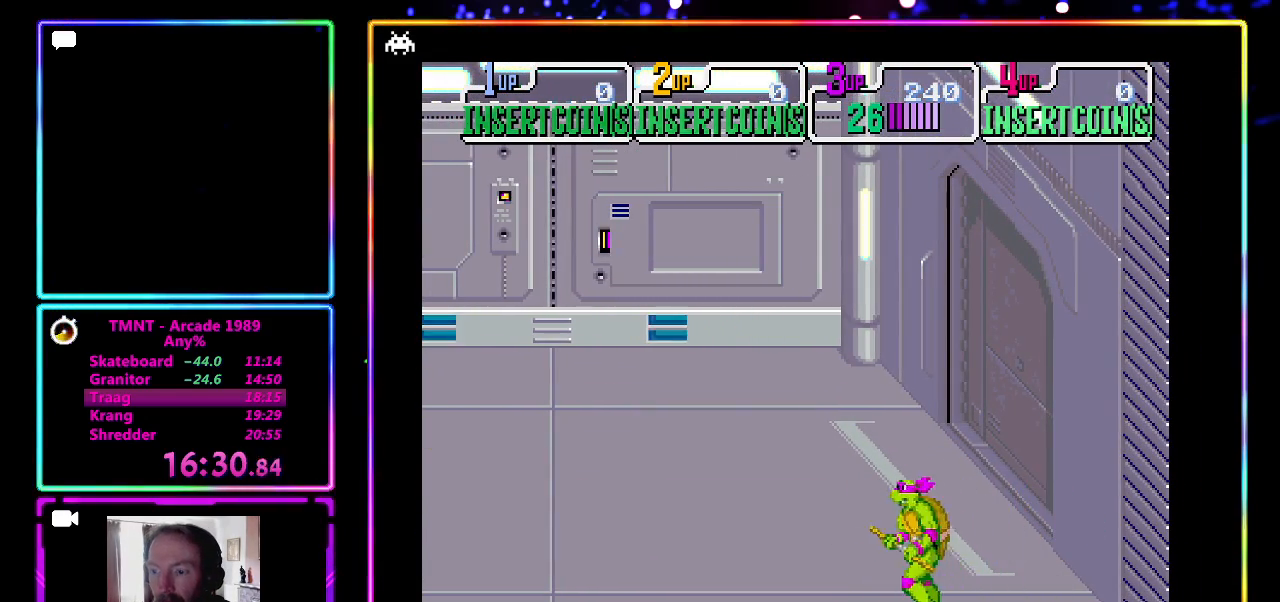
{"buttons": [], "left_stick": "left", "events": [[133, "left_stick", "center"], [183, "left_stick", "right"], [317, "left_stick", "up"], [367, "left_stick", "left"]]}
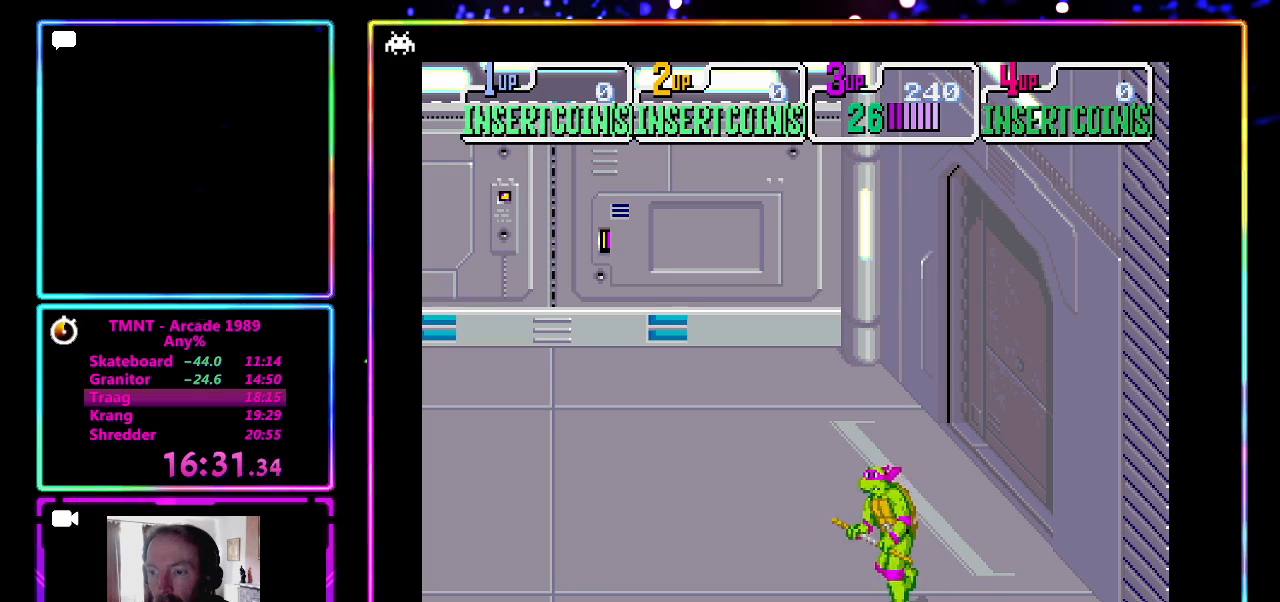
{"buttons": [], "left_stick": "up-left", "events": [[33, "left_stick", "center"], [483, "left_stick", "up-left"]]}
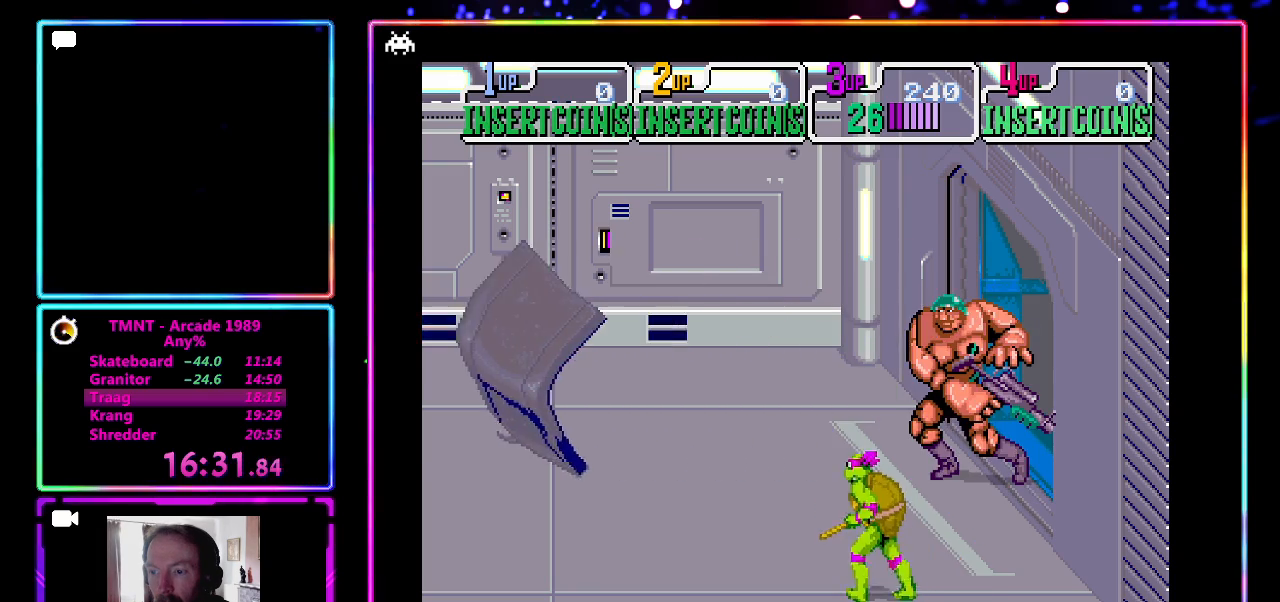
{"buttons": ["CROSS"], "left_stick": "center", "events": [[400, "left_stick", "right"], [500, "CROSS", "down"], [500, "left_stick", "center"]]}
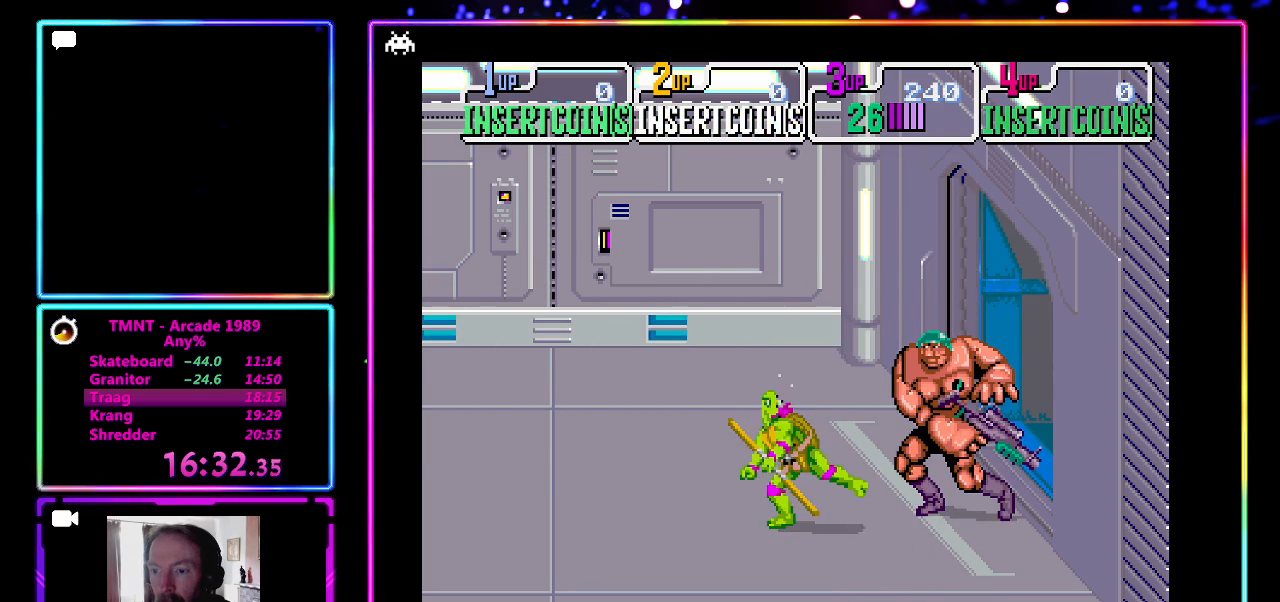
{"buttons": ["CROSS"], "left_stick": "right", "events": [[117, "CROSS", "up"], [367, "left_stick", "right"], [433, "CROSS", "down"]]}
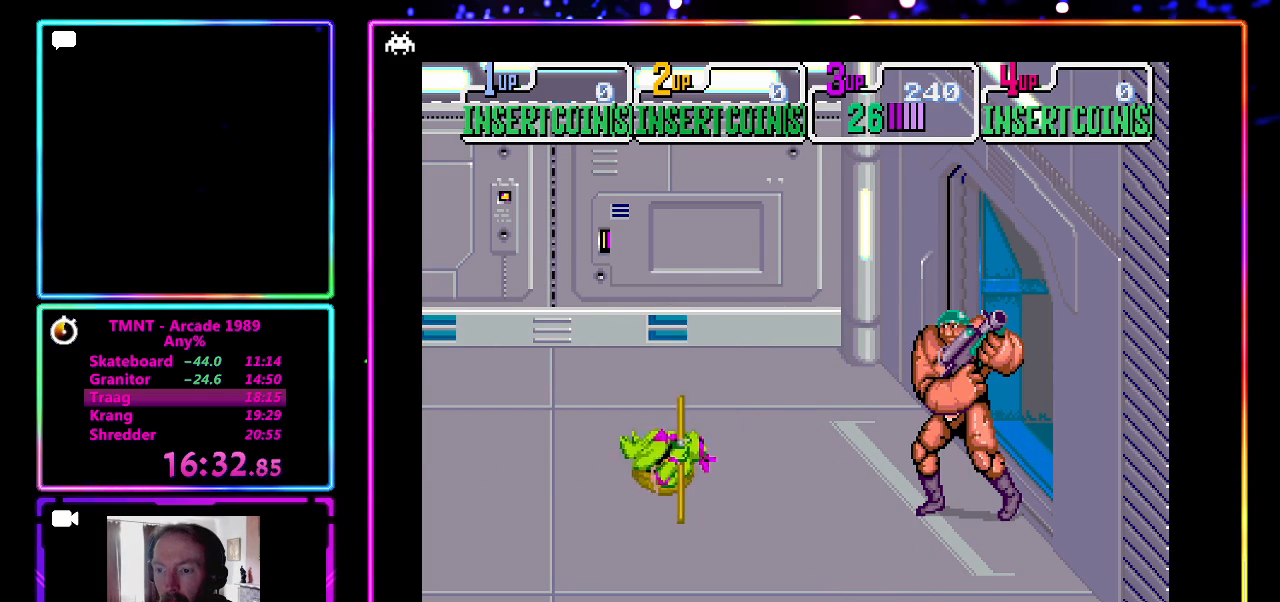
{"buttons": [], "left_stick": "down-right", "events": [[50, "CROSS", "up"], [117, "CROSS", "down"], [200, "left_stick", "center"], [233, "CROSS", "up"], [467, "left_stick", "down-right"]]}
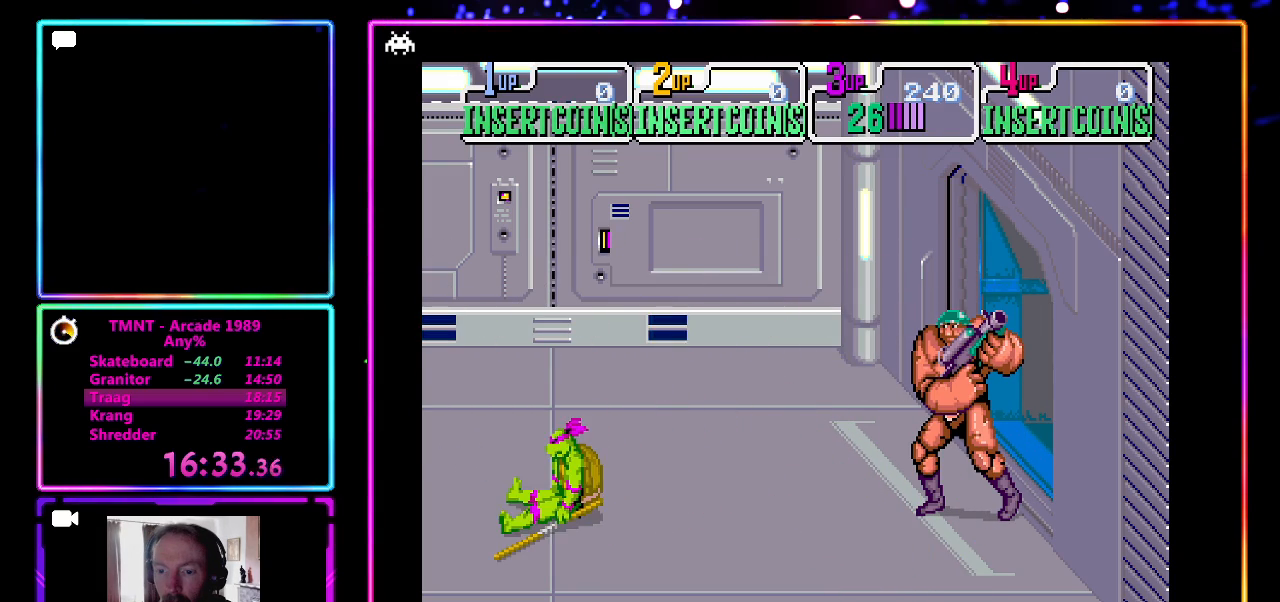
{"buttons": [], "left_stick": "down-right", "events": []}
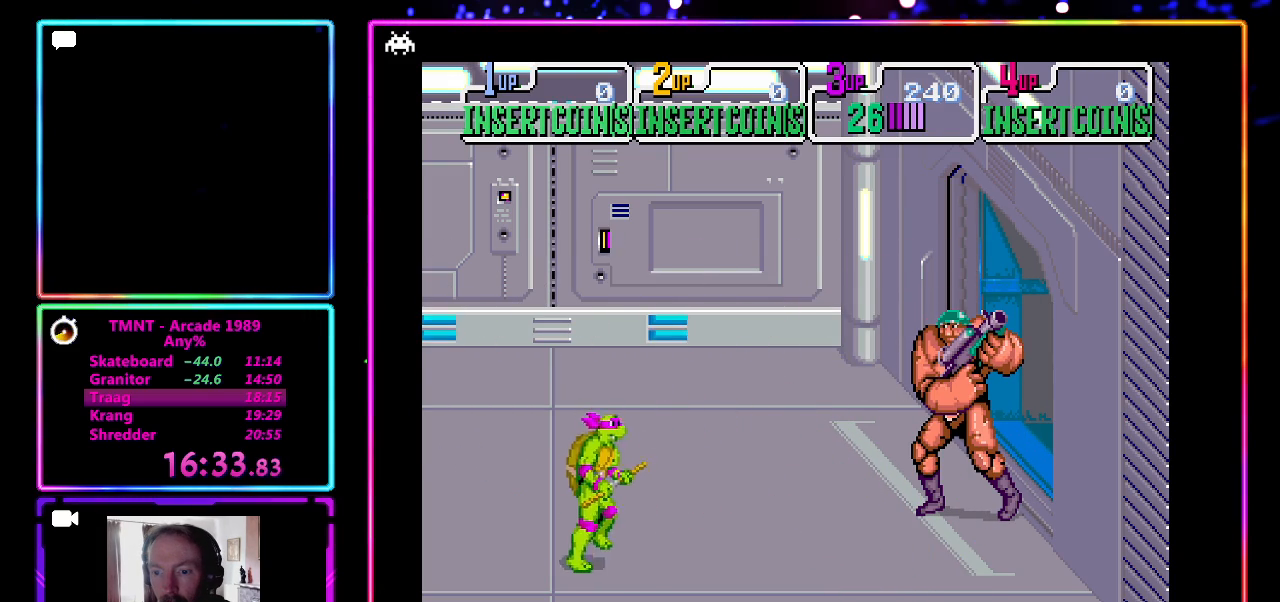
{"buttons": [], "left_stick": "right", "events": [[217, "left_stick", "right"]]}
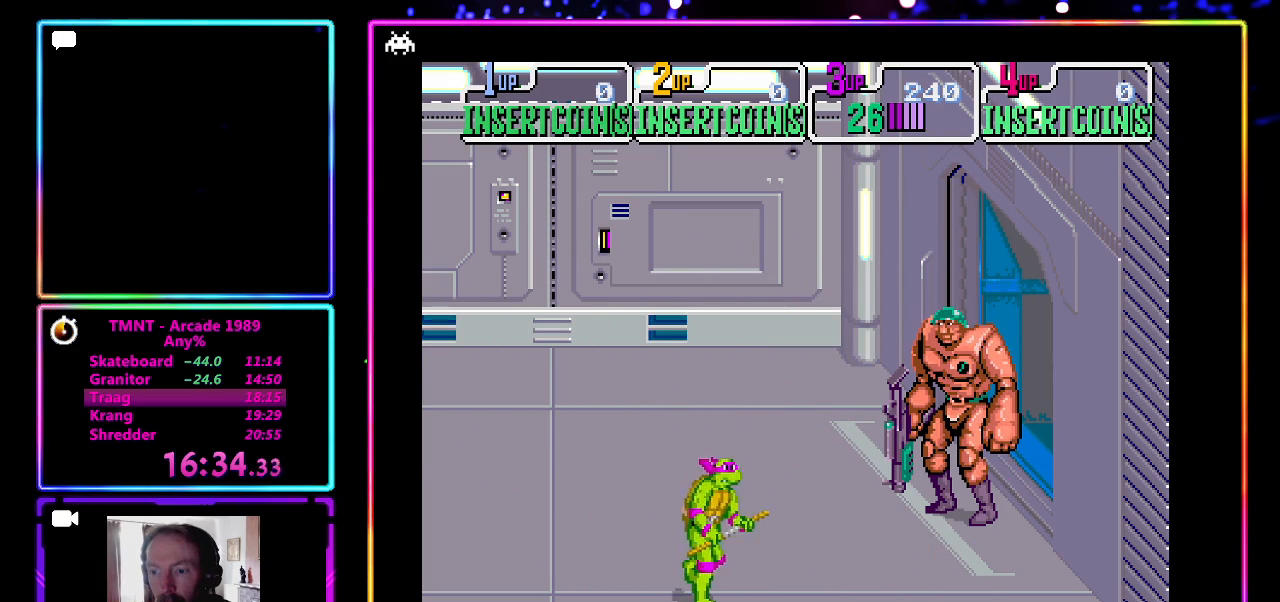
{"buttons": ["CROSS"], "left_stick": "center", "events": [[83, "left_stick", "up-right"], [433, "CROSS", "down"], [467, "left_stick", "center"]]}
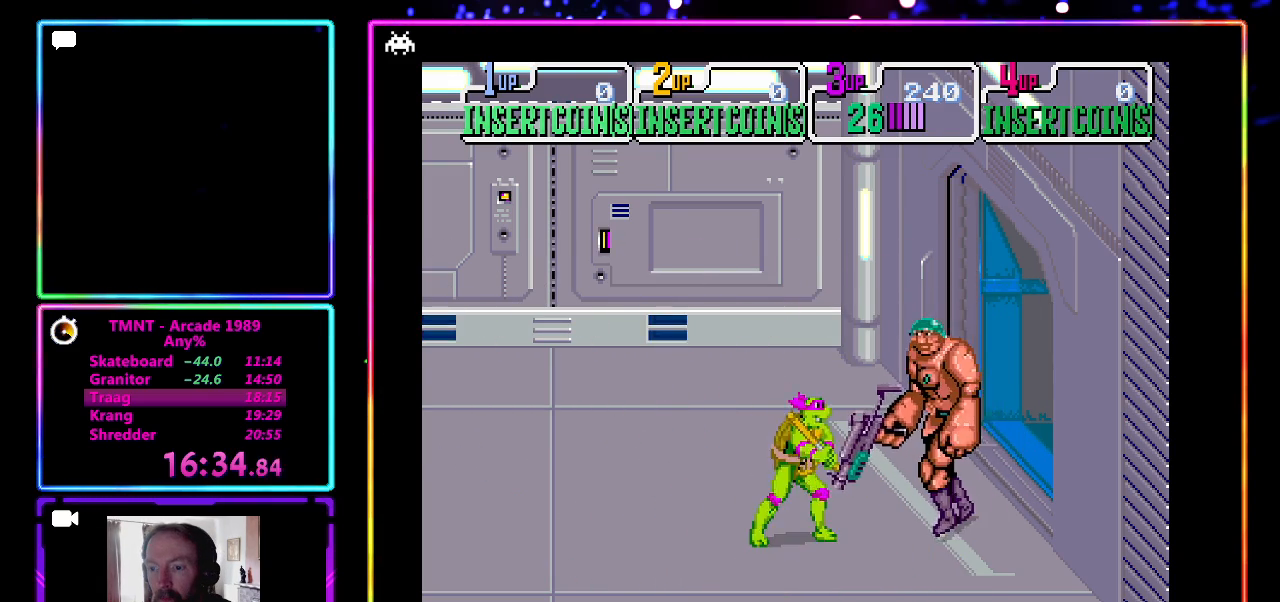
{"buttons": [], "left_stick": "right", "events": [[50, "CROSS", "up"], [250, "left_stick", "left"], [483, "left_stick", "right"]]}
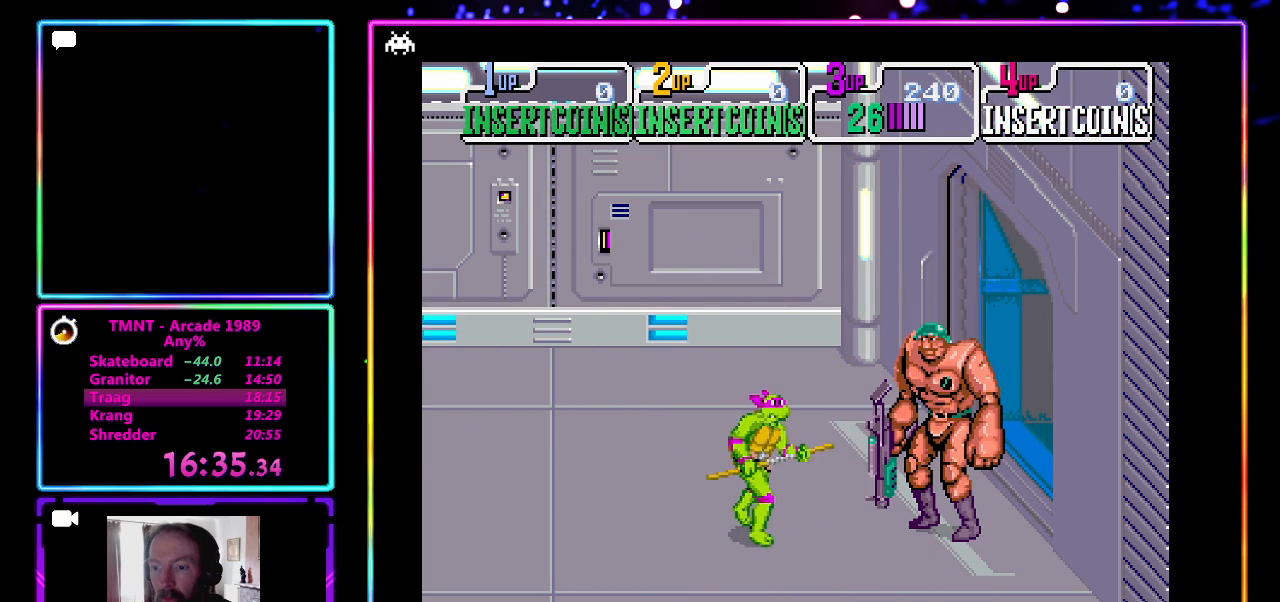
{"buttons": [], "left_stick": "left", "events": [[100, "CROSS", "down"], [150, "left_stick", "center"], [233, "CROSS", "up"], [417, "left_stick", "left"]]}
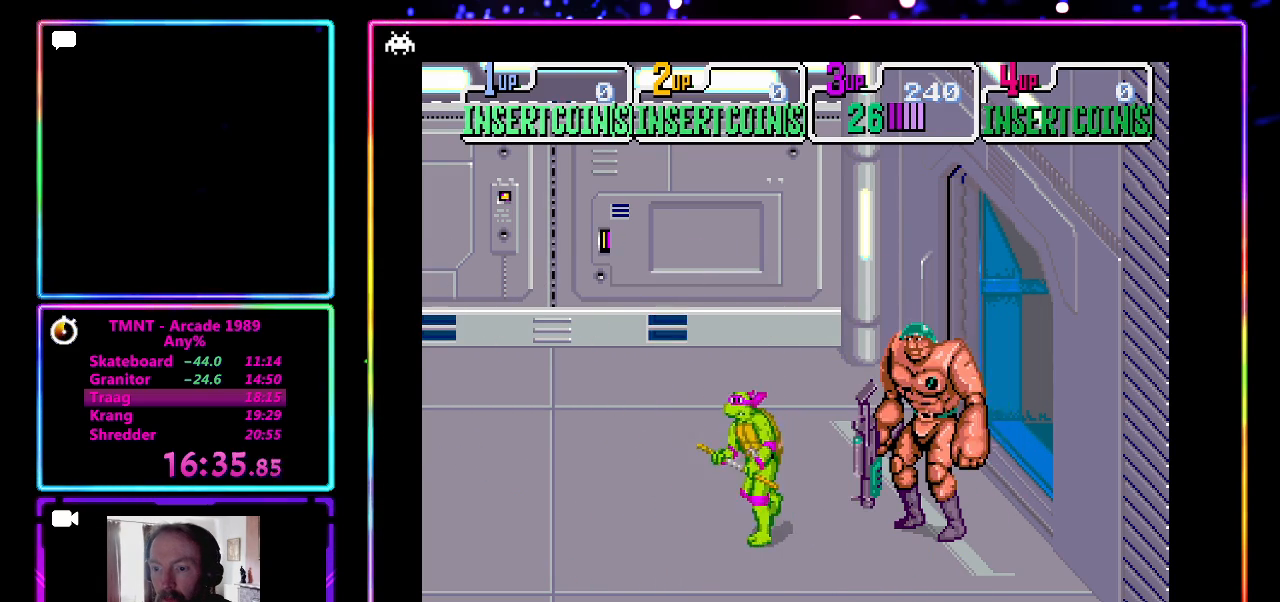
{"buttons": [], "left_stick": "center", "events": [[117, "left_stick", "right"], [217, "CROSS", "down"], [267, "left_stick", "center"], [400, "CROSS", "up"]]}
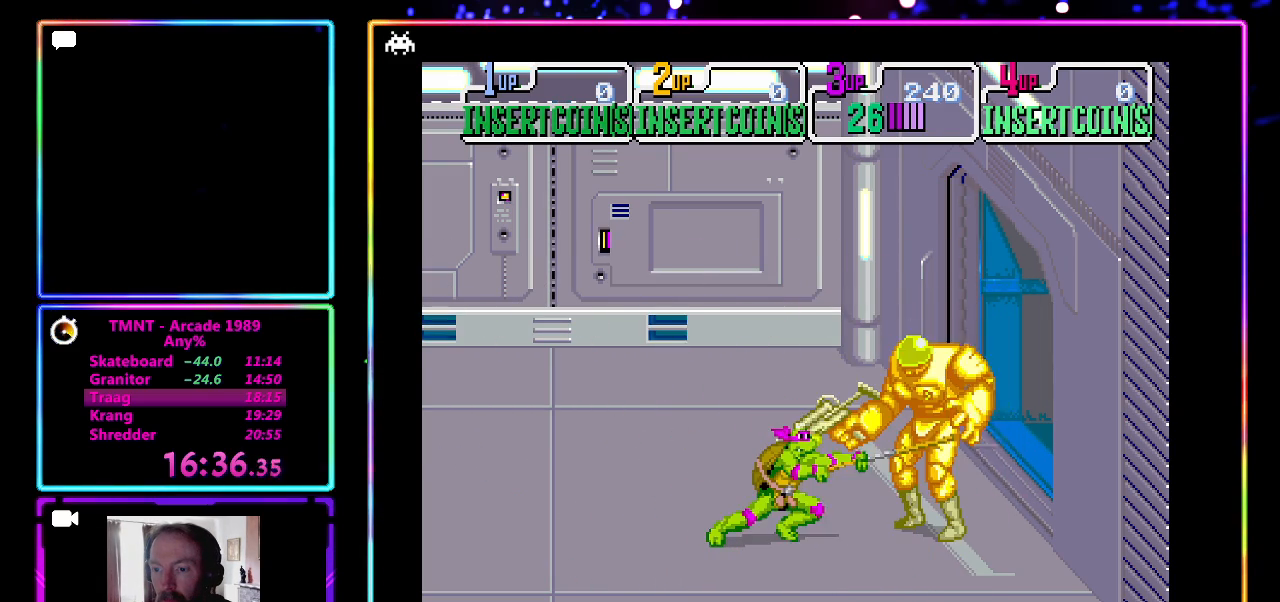
{"buttons": ["CROSS"], "left_stick": "center", "events": [[133, "left_stick", "left"], [283, "left_stick", "right"], [383, "CROSS", "down"], [450, "left_stick", "center"]]}
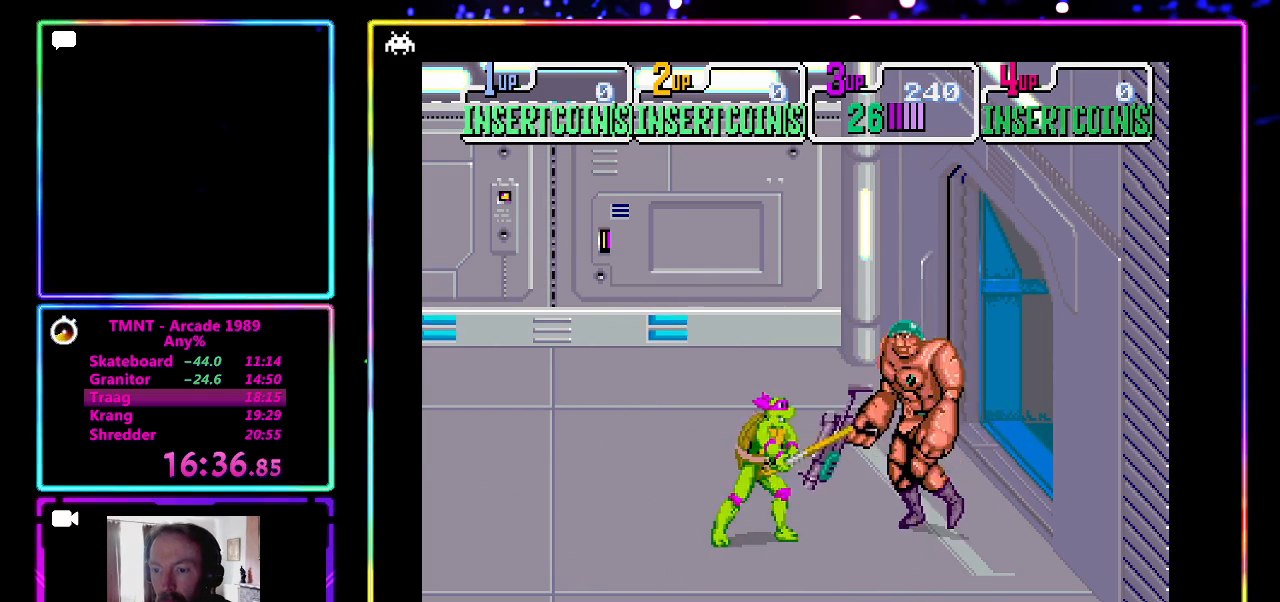
{"buttons": [], "left_stick": "right", "events": [[67, "CROSS", "up"], [250, "left_stick", "left"], [400, "left_stick", "center"], [450, "left_stick", "right"]]}
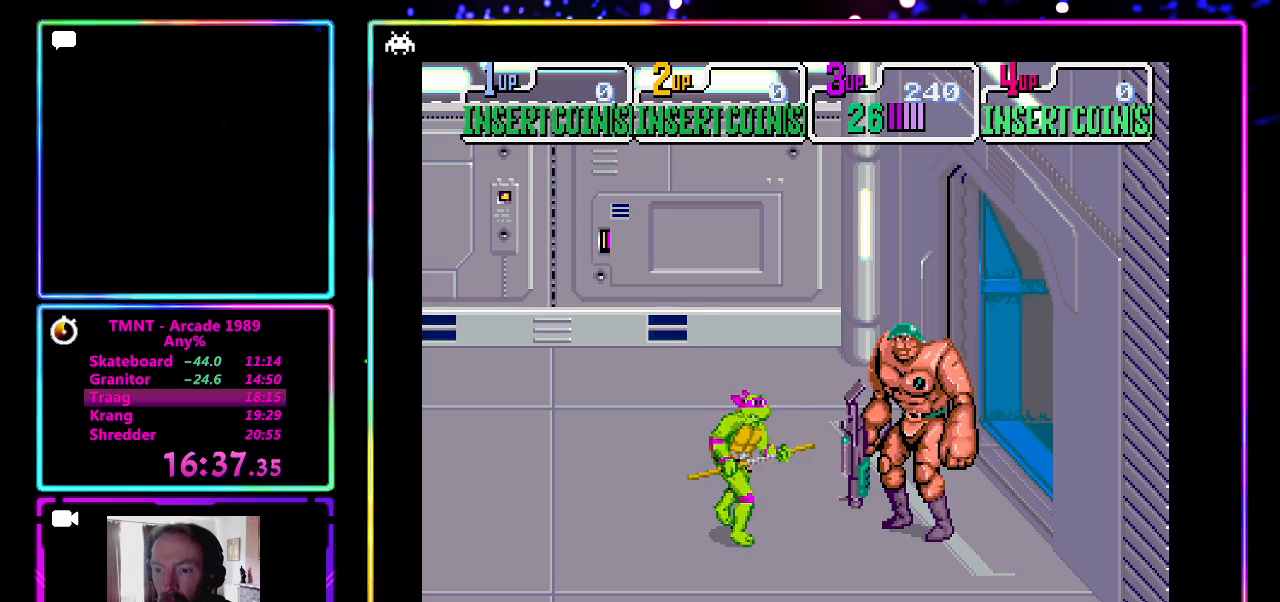
{"buttons": [], "left_stick": "left", "events": [[50, "CROSS", "down"], [67, "left_stick", "left"], [117, "left_stick", "center"], [233, "CROSS", "up"], [417, "left_stick", "left"]]}
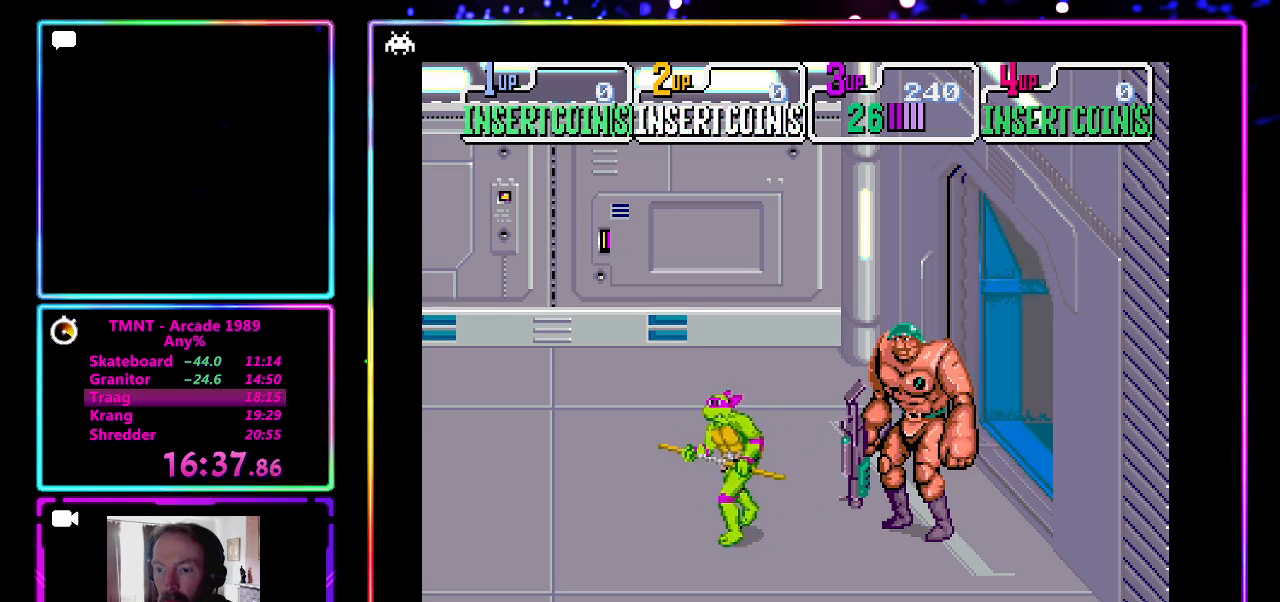
{"buttons": [], "left_stick": "center", "events": [[83, "left_stick", "right"], [217, "CROSS", "down"], [267, "left_stick", "center"], [400, "CROSS", "up"]]}
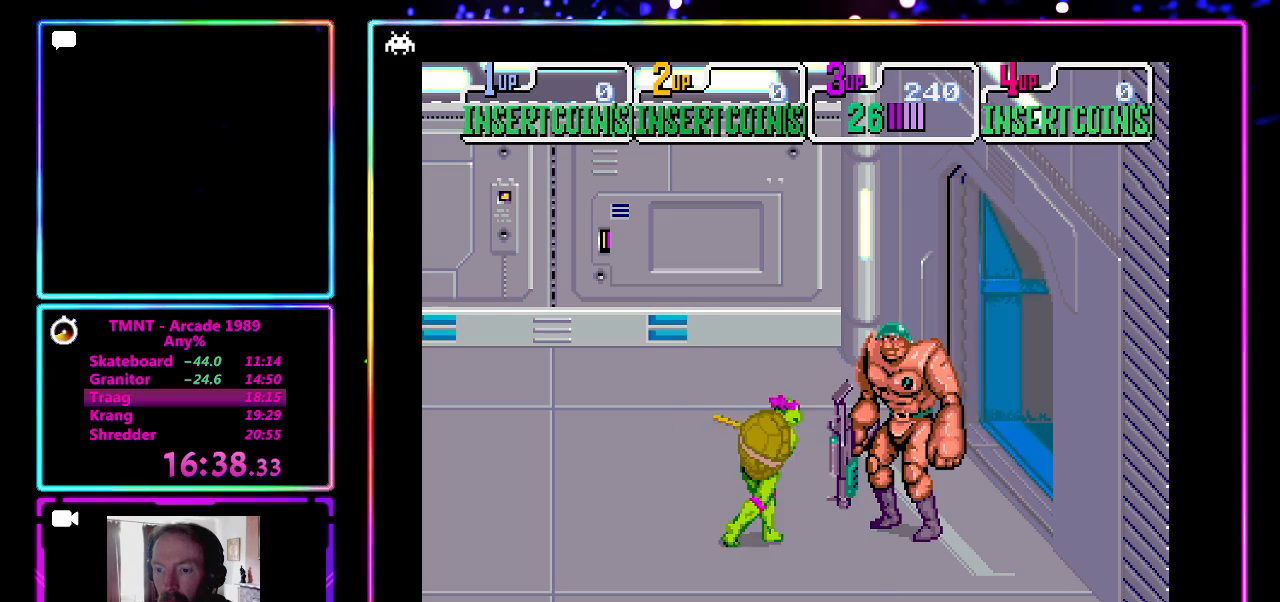
{"buttons": ["CROSS"], "left_stick": "center", "events": [[33, "left_stick", "left"], [267, "left_stick", "right"], [400, "CROSS", "down"], [433, "left_stick", "center"]]}
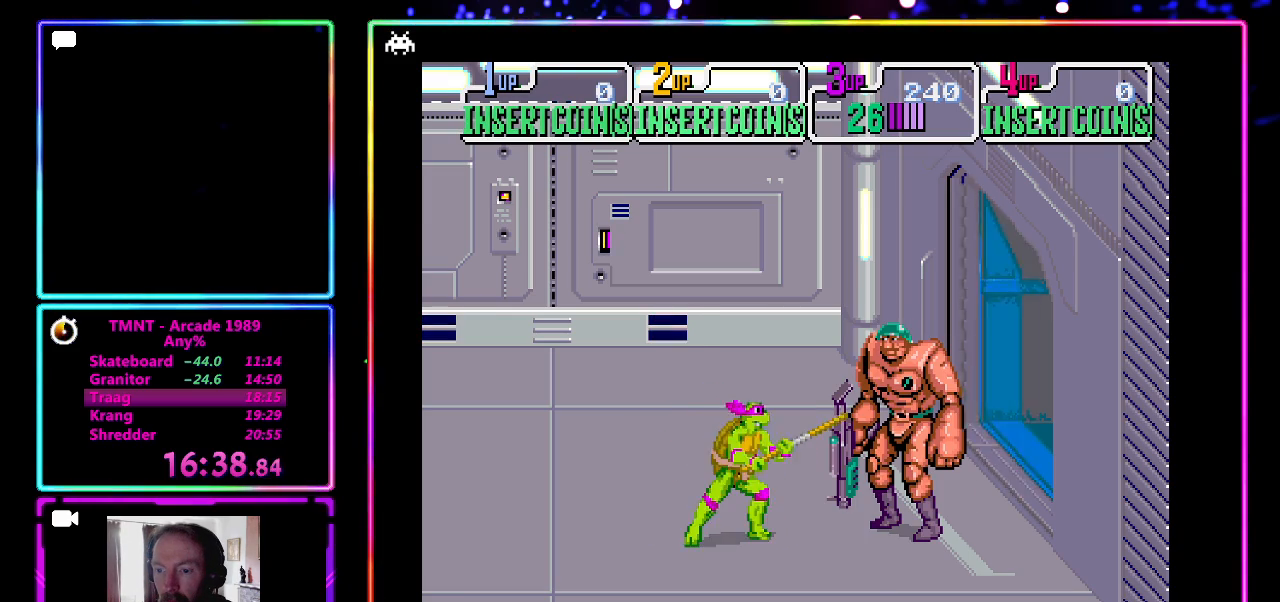
{"buttons": [], "left_stick": "right", "events": [[83, "CROSS", "up"], [250, "left_stick", "left"], [383, "left_stick", "right"]]}
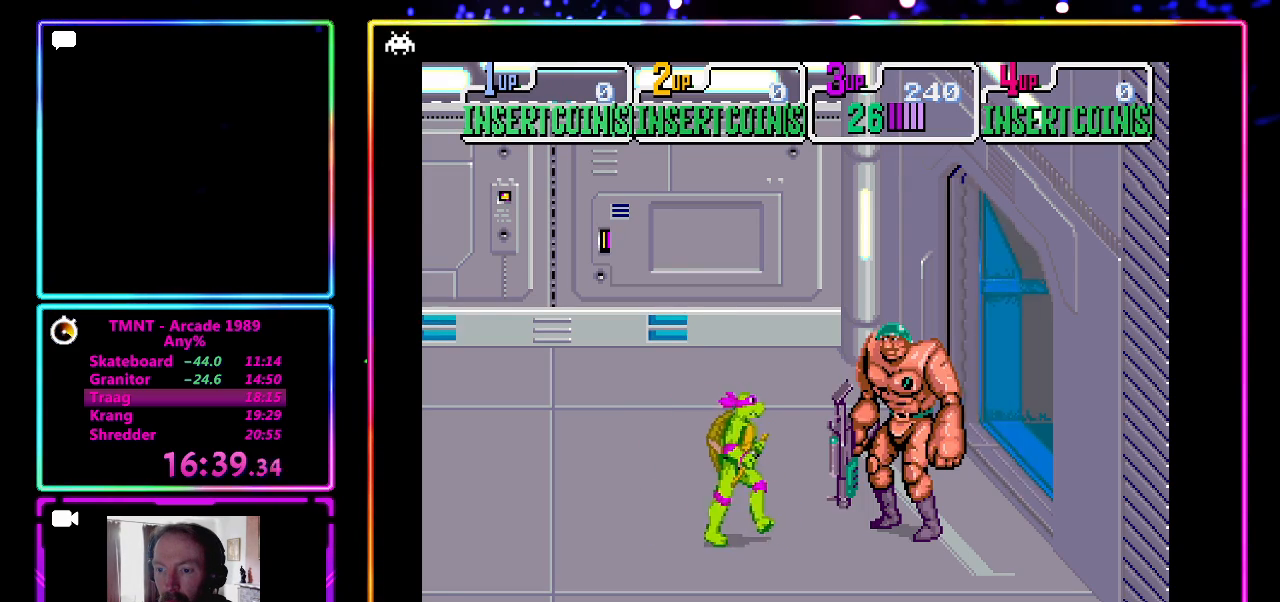
{"buttons": [], "left_stick": "left", "events": [[67, "CROSS", "down"], [83, "left_stick", "center"], [183, "CROSS", "up"], [350, "left_stick", "left"]]}